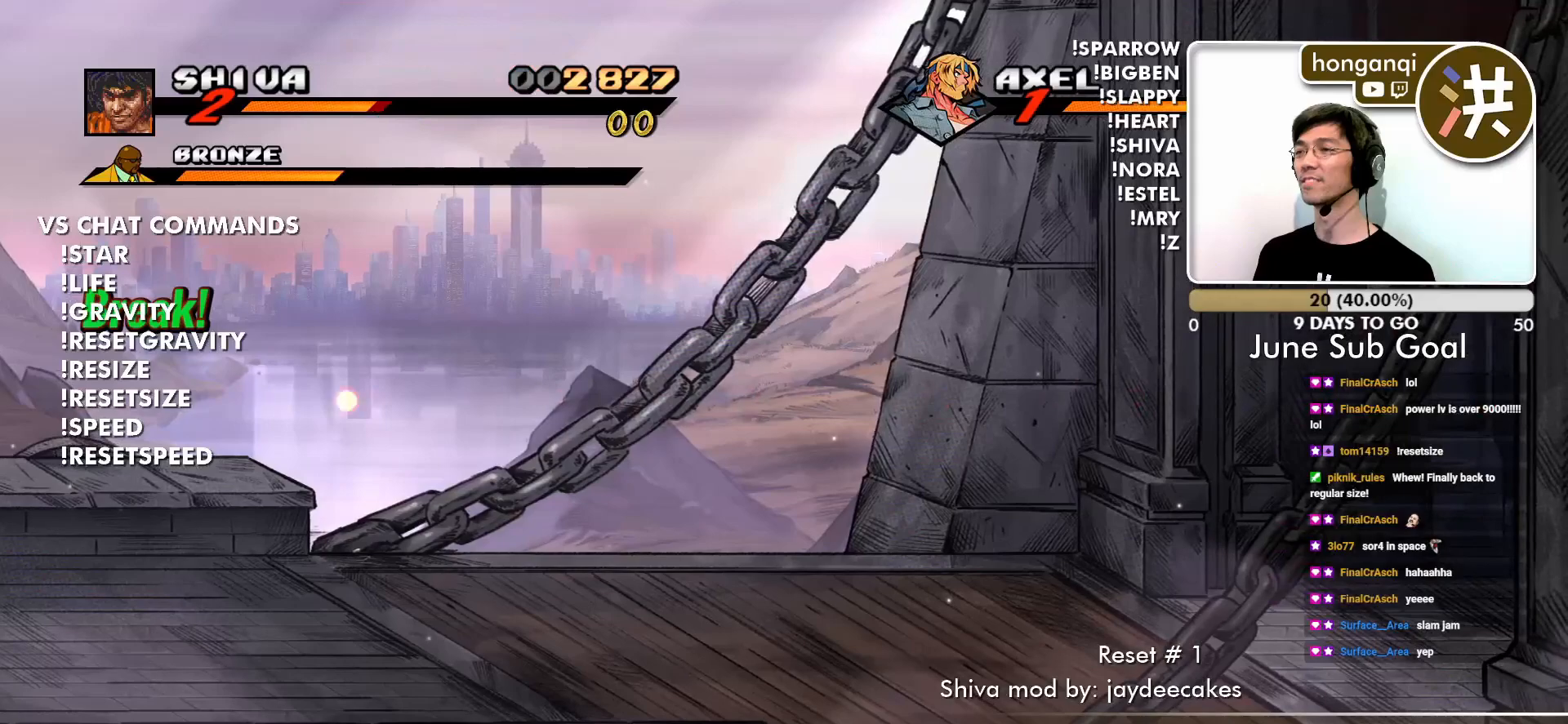
Gameplay with a controller (arcade stick); each line is a JSON object with the inputs held at the frame after it. "events" lists button and stick changes between this image and that frame as [ms after this image, input, new state], when the widget could be followed in between. Not read: L3 R3.
{"buttons": [], "left_stick": "center", "events": []}
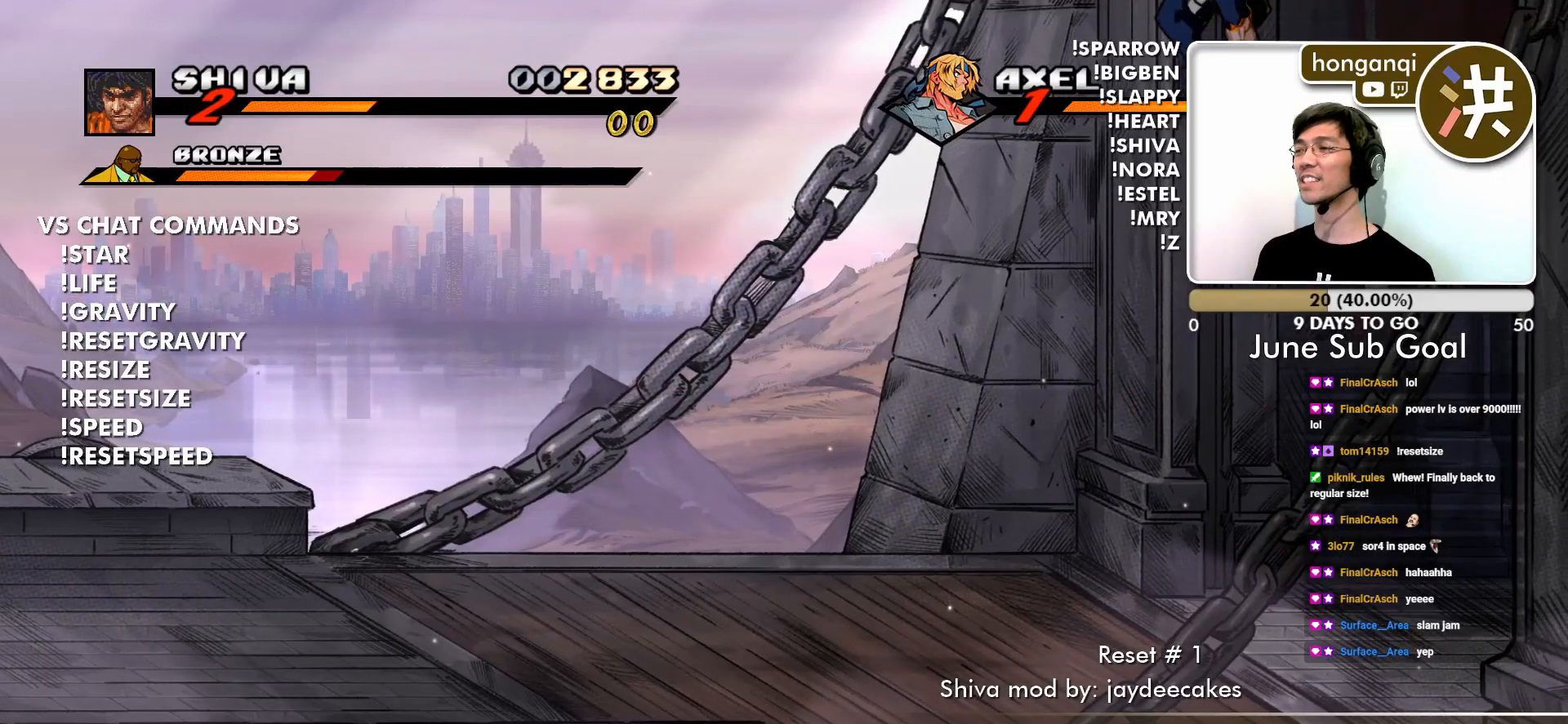
{"buttons": [], "left_stick": "center", "events": []}
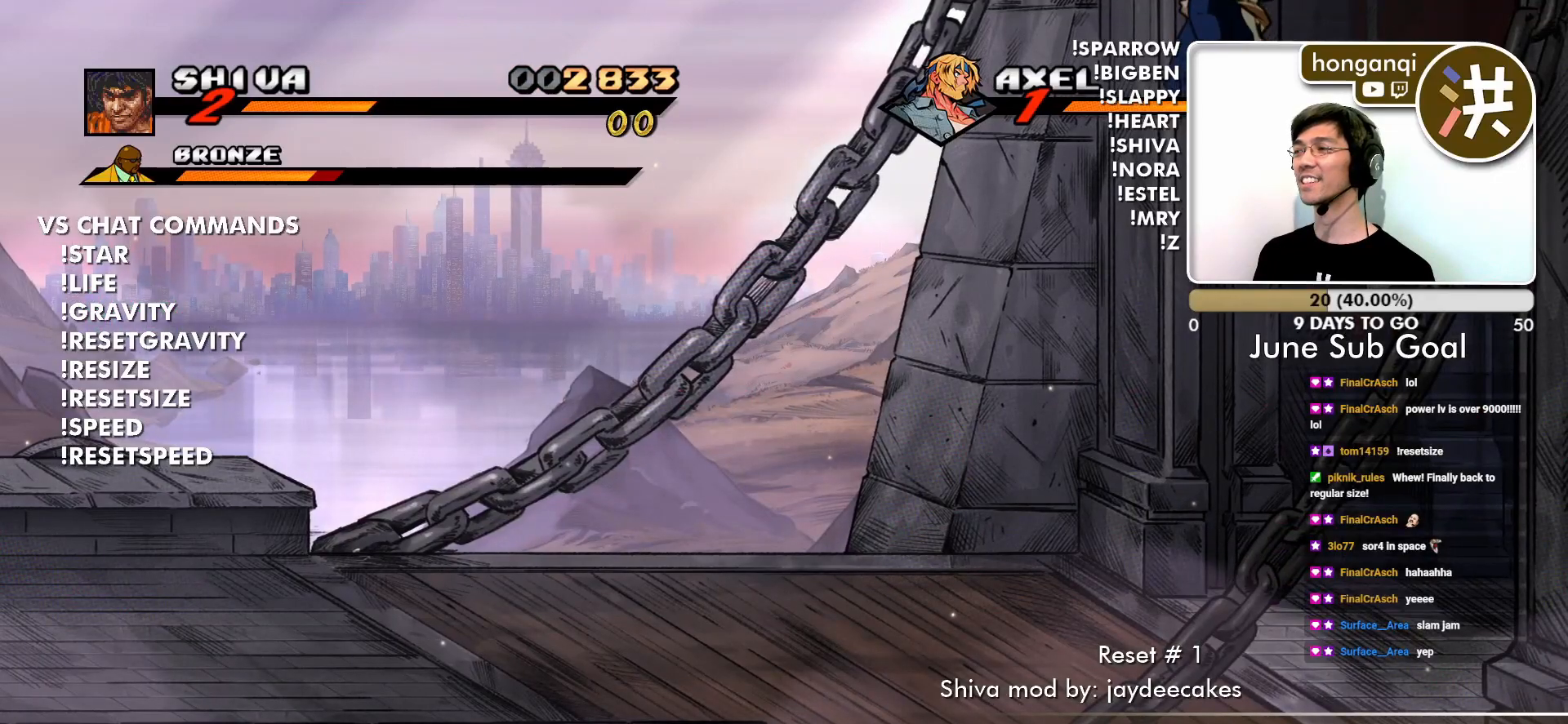
{"buttons": [], "left_stick": "center", "events": []}
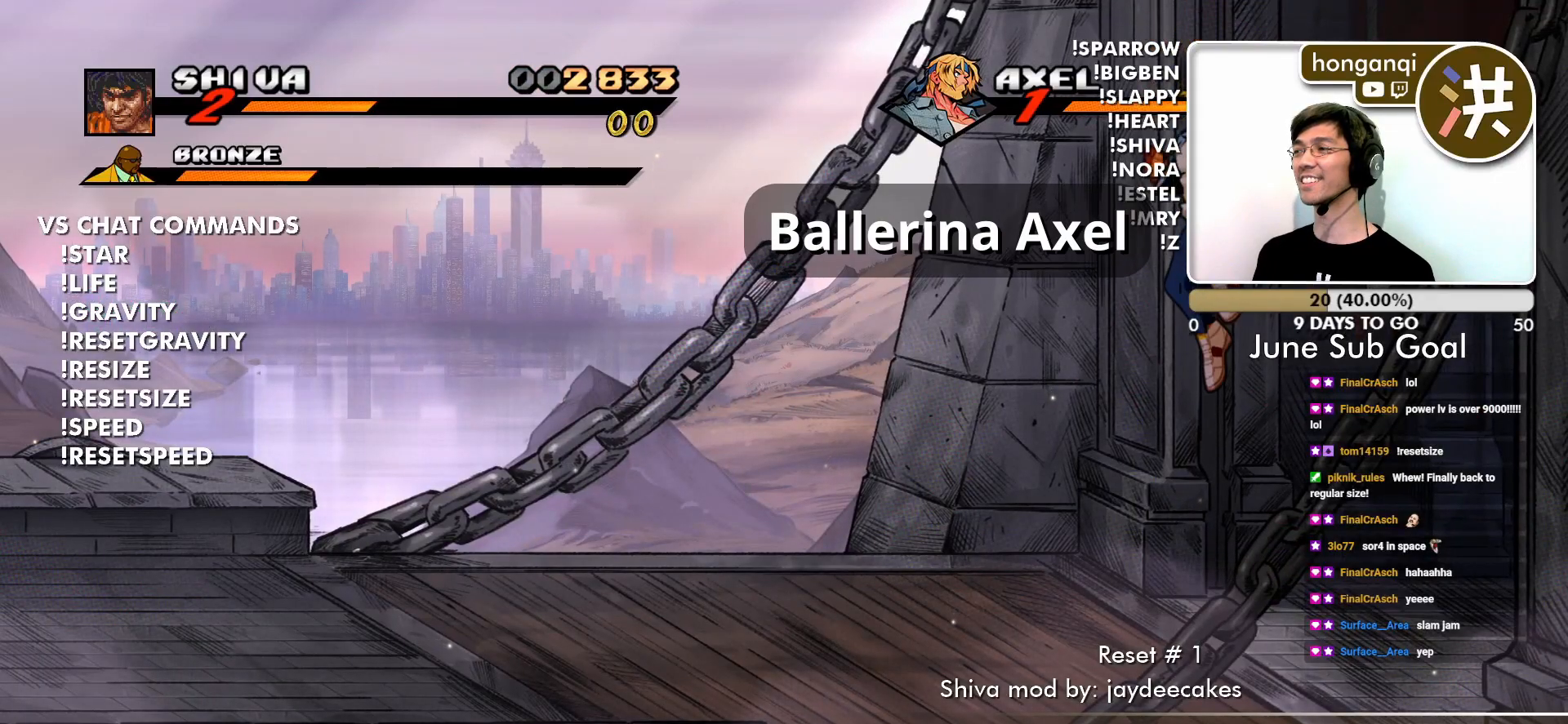
{"buttons": [], "left_stick": "center", "events": []}
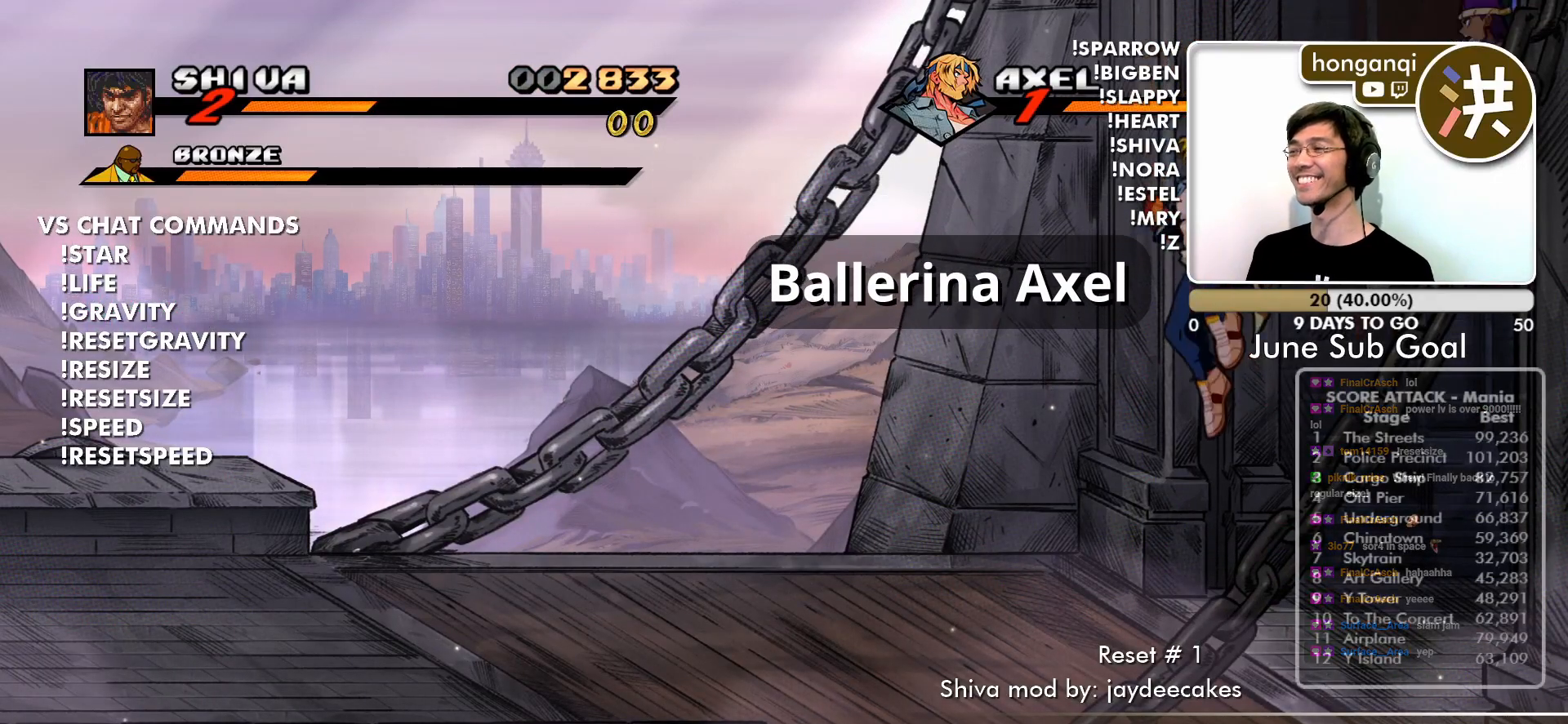
{"buttons": ["R2"], "left_stick": "center", "events": [[334, "R2", "down"]]}
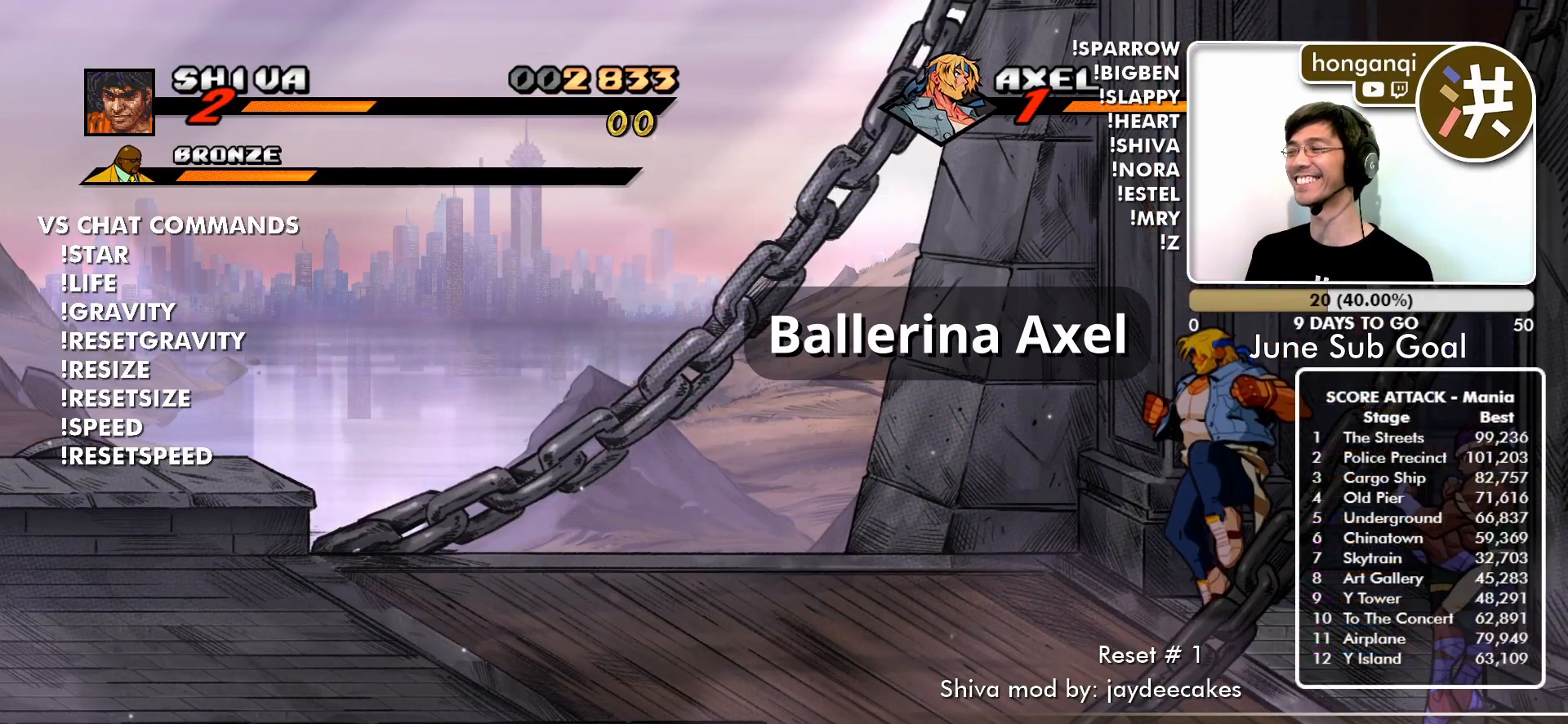
{"buttons": [], "left_stick": "up-left", "events": [[250, "R2", "up"], [500, "left_stick", "up-left"]]}
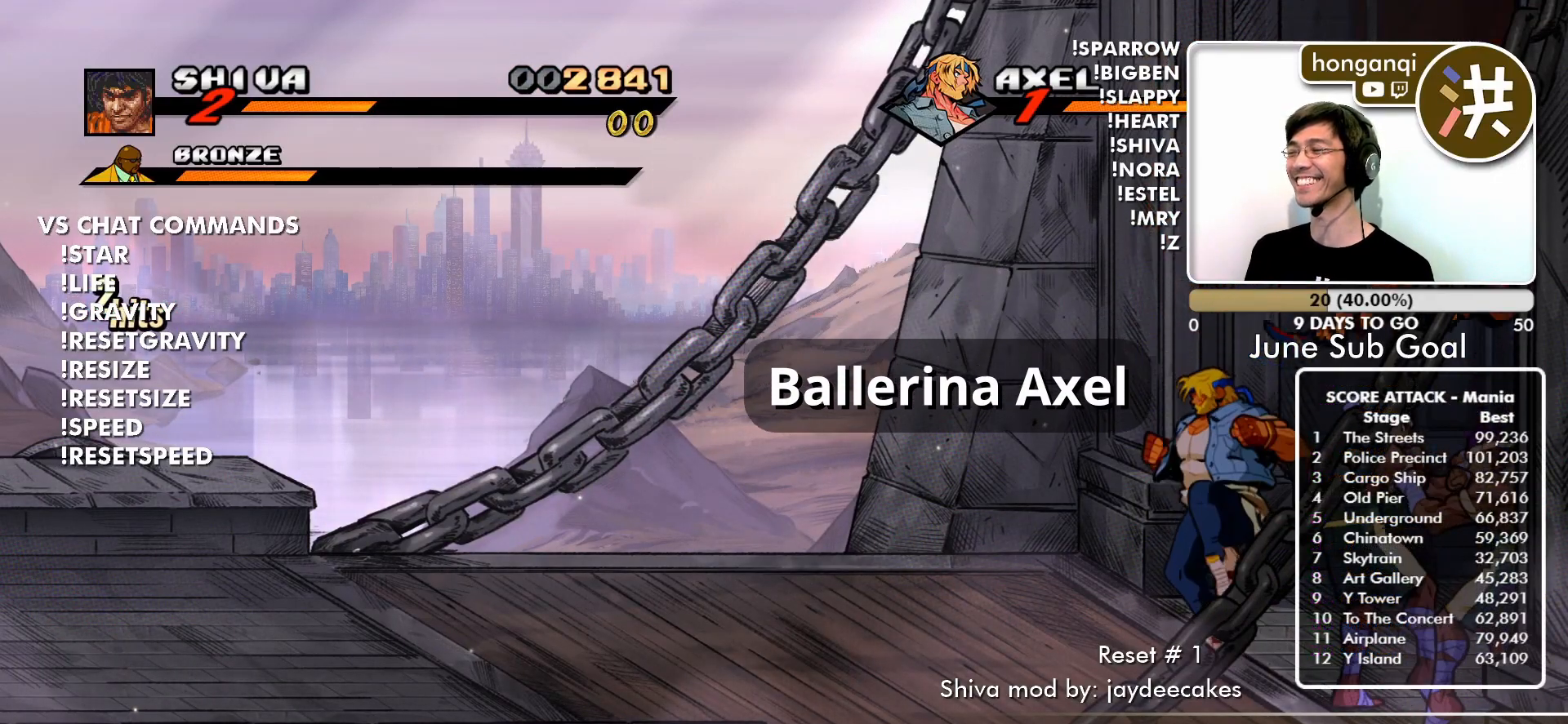
{"buttons": [], "left_stick": "up-left", "events": []}
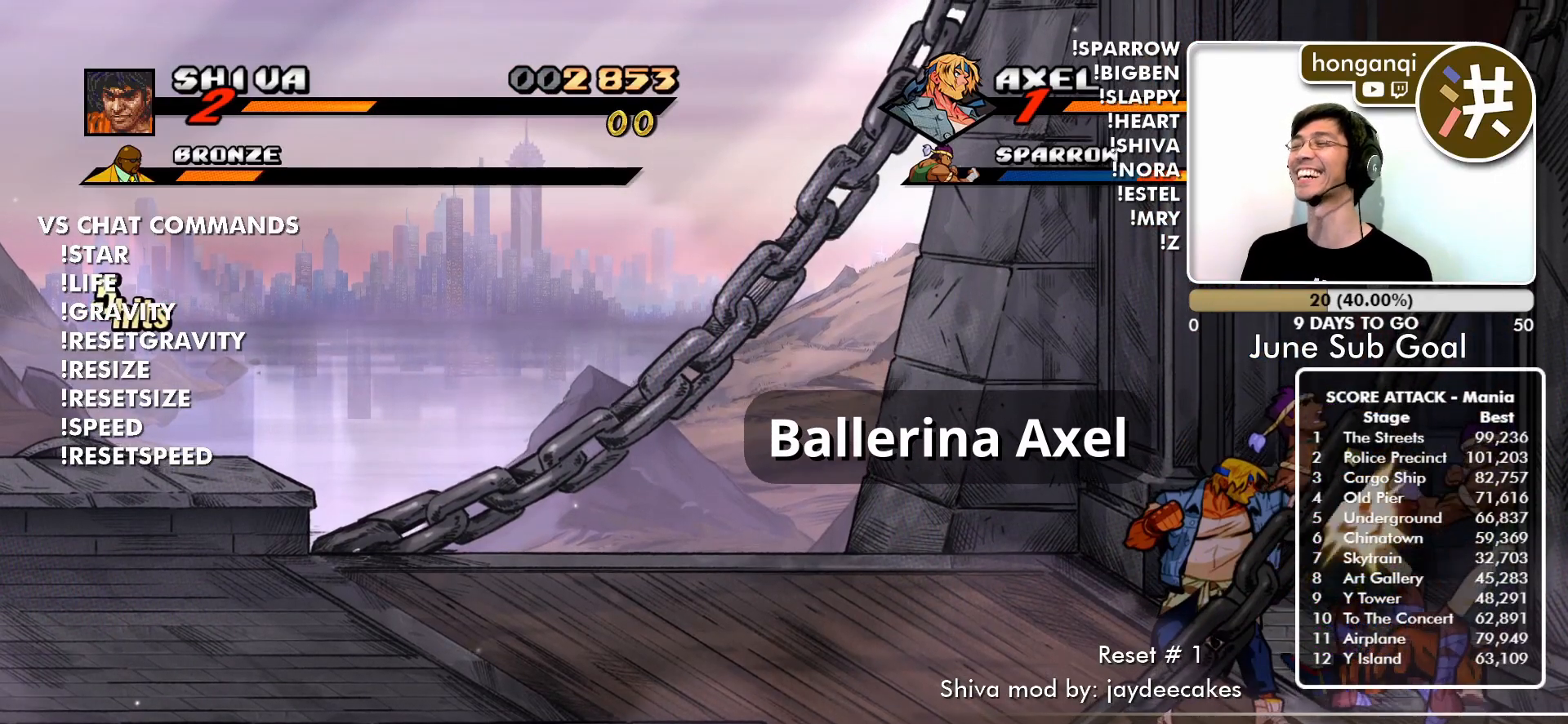
{"buttons": [], "left_stick": "center"}